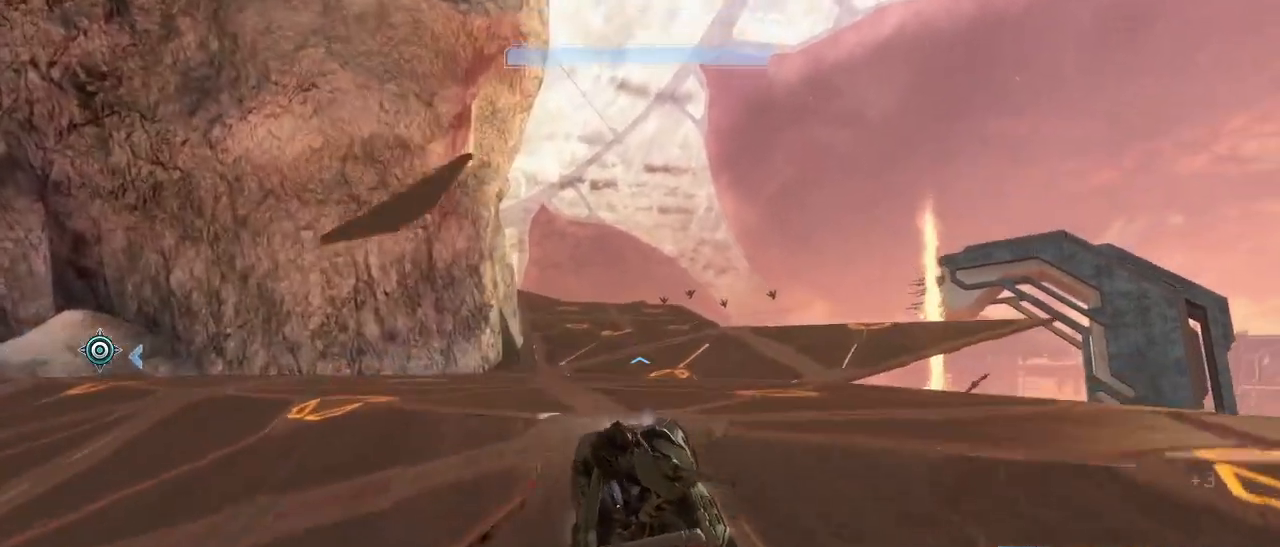
Gameplay with keyboard and mouse; each line is a JSON object with the keys and mouse buttons held at the frame after it. "events" lists presses ("down") and releases ("up") of "1", "2", "3", "4", "5", "a", "alt", "c", "d", "e", "f", "g", "q", "r", "s", "shift", "space", "t", "tab", "v", "w", "x", "z", "mouse_left" and "mouse_right" between this image and that frame as [ms after this image, input, new state], when the widget could be followed in between. "mouse_left", "mouse_right" = the "left", "right" buttons of the "mouse" list. No other keys are recorded. Not read: mouse_move.
{"keys": ["w"], "mouse": [], "events": []}
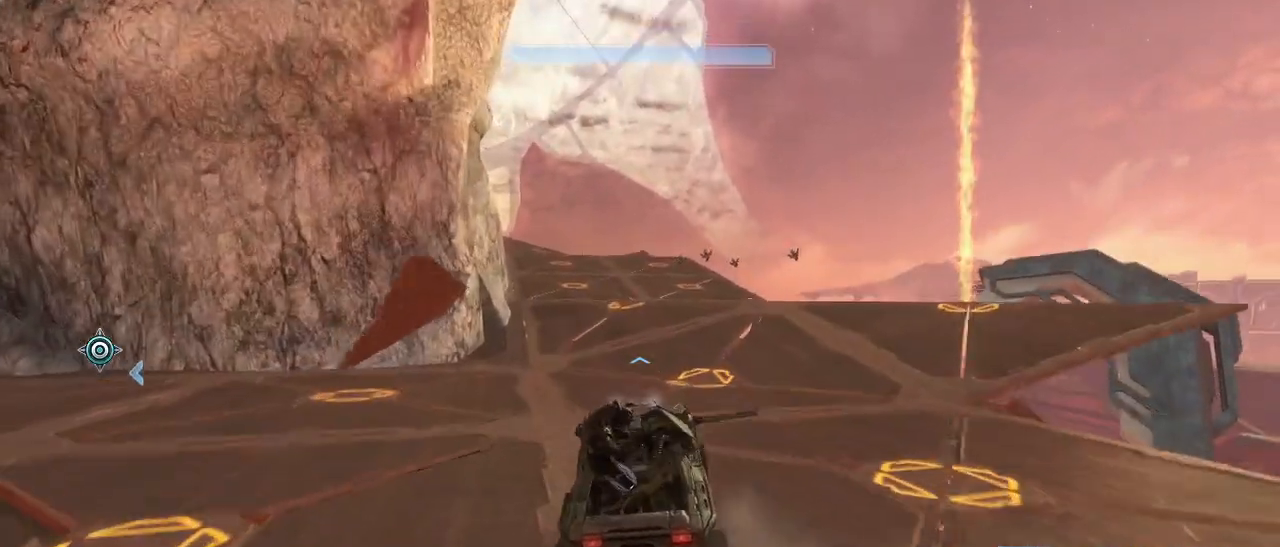
{"keys": ["w"], "mouse": [], "events": []}
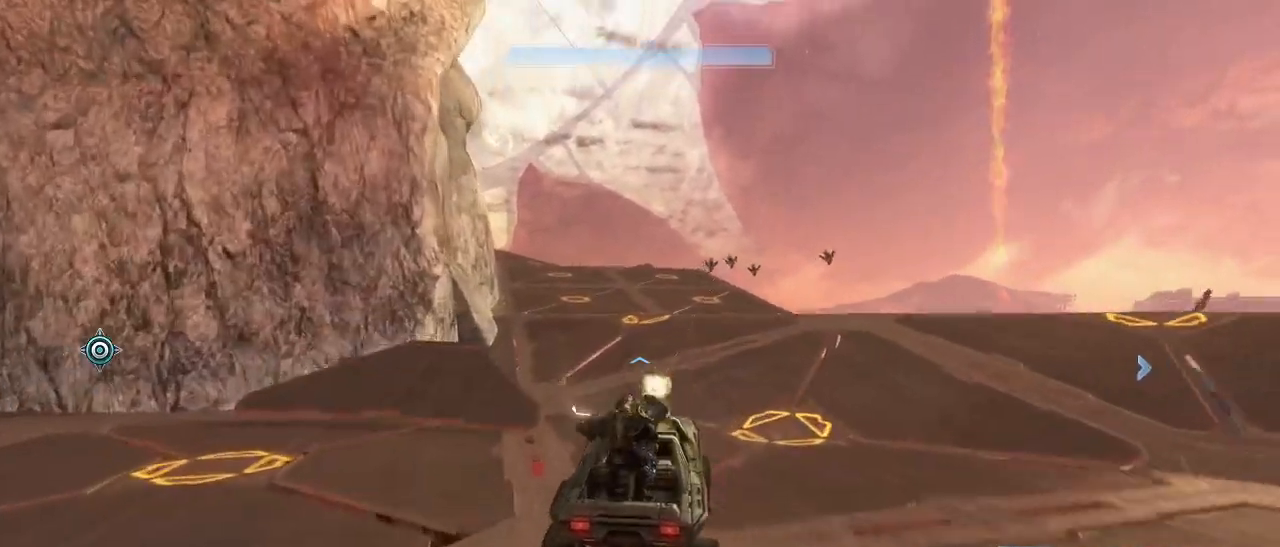
{"keys": ["w"], "mouse": [], "events": []}
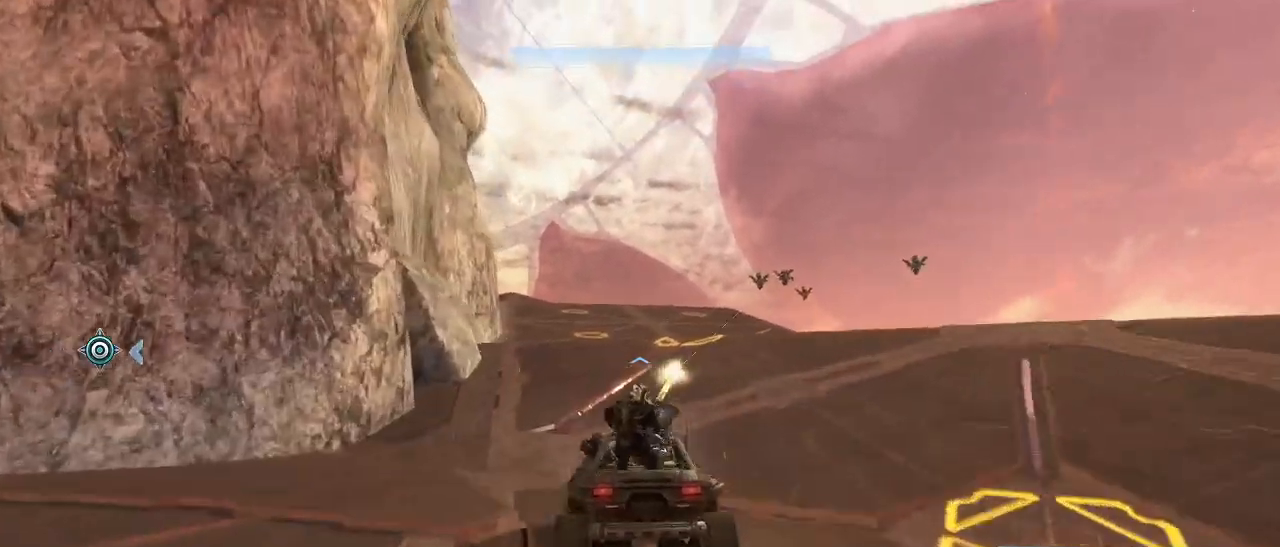
{"keys": ["w"], "mouse": [], "events": []}
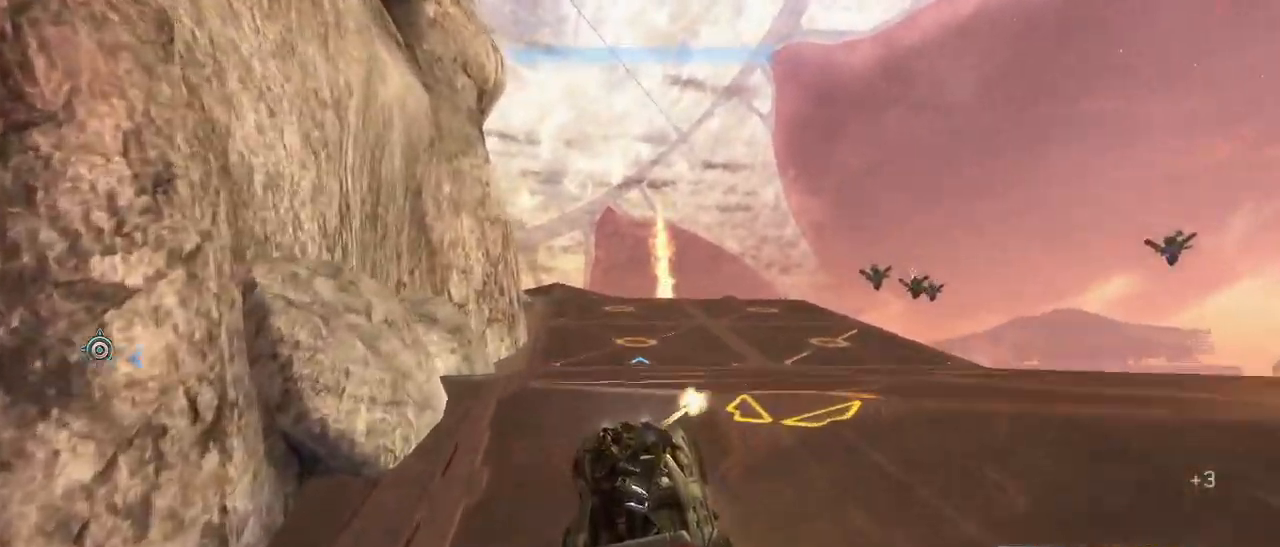
{"keys": ["w"], "mouse": [], "events": []}
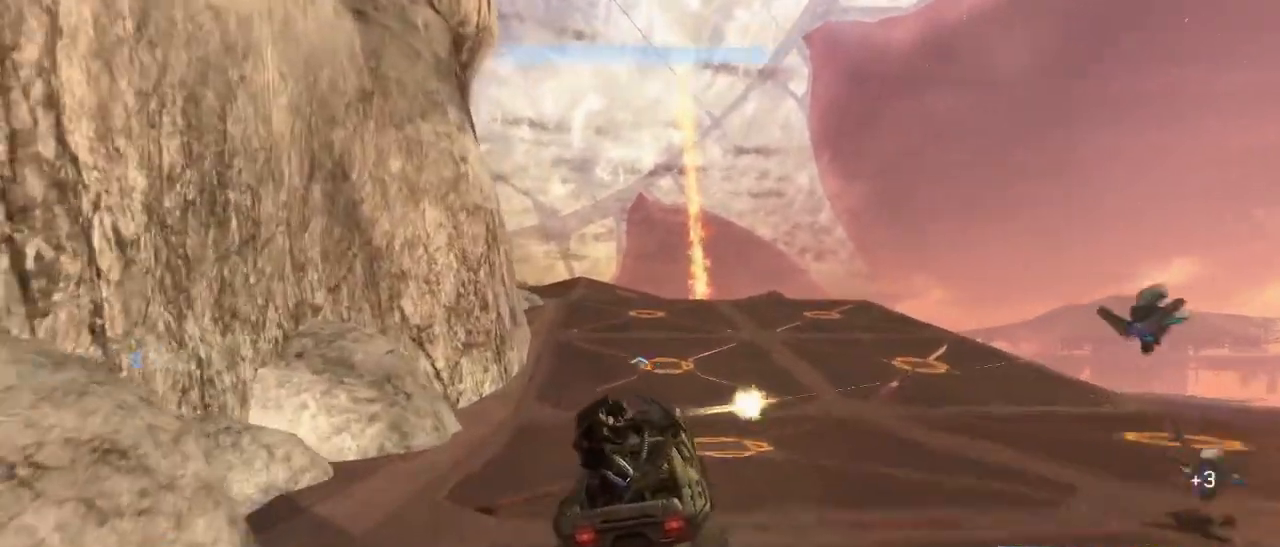
{"keys": ["w"], "mouse": [], "events": []}
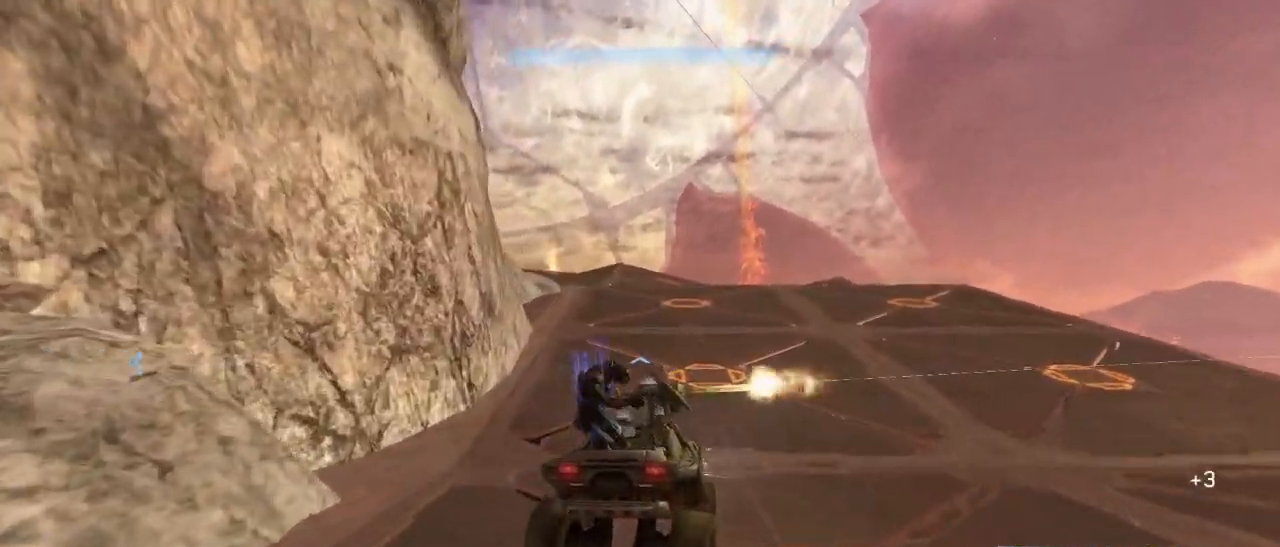
{"keys": ["w"], "mouse": [], "events": []}
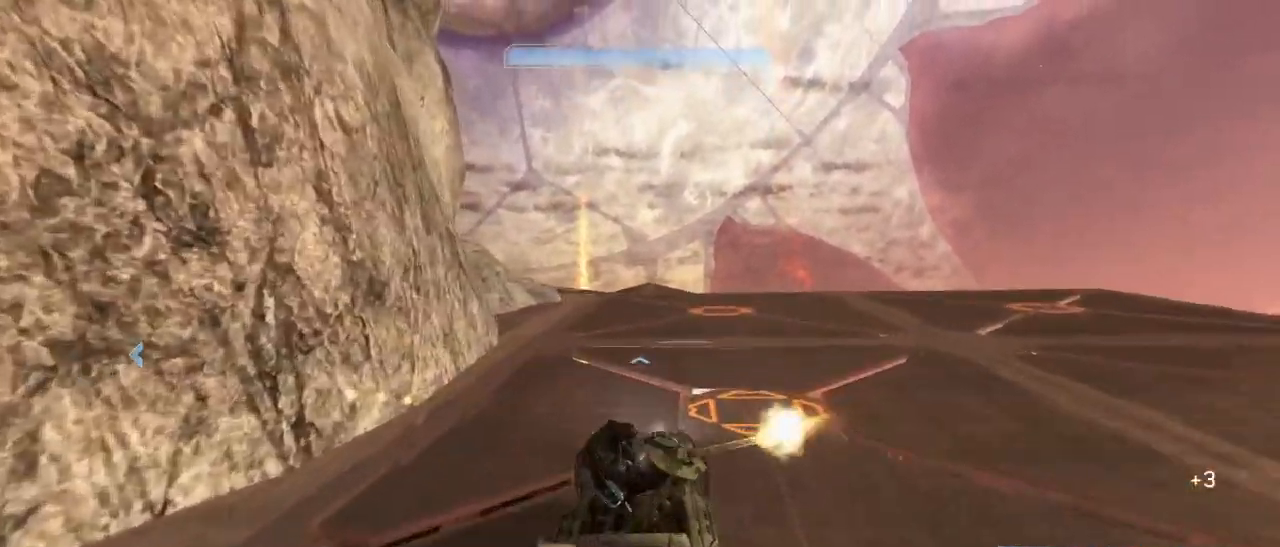
{"keys": ["w"], "mouse": [], "events": []}
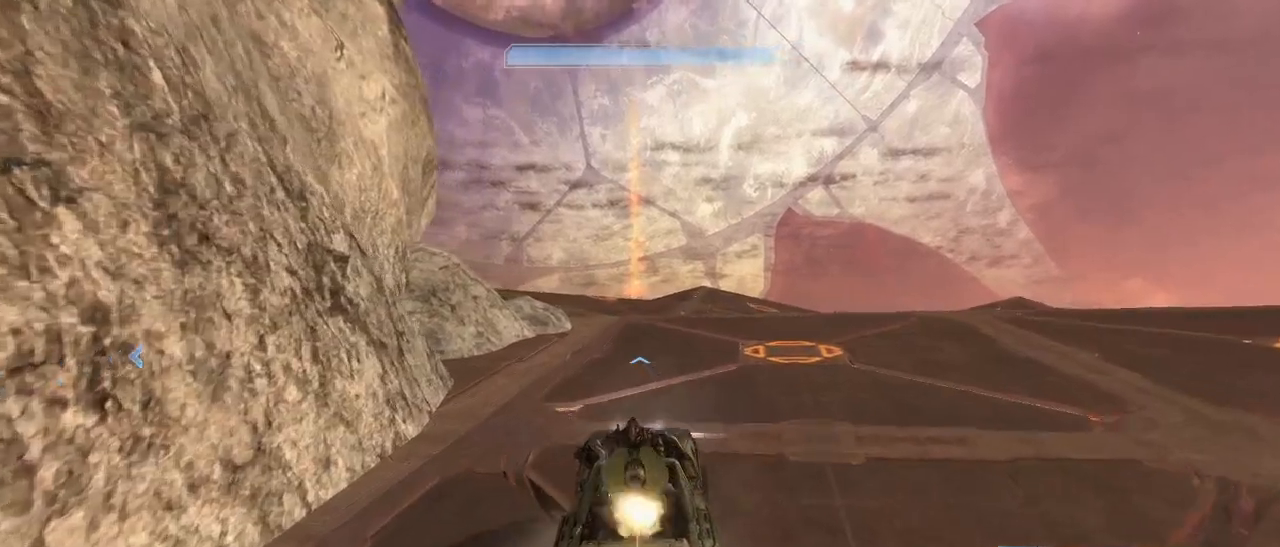
{"keys": ["w"], "mouse": [], "events": []}
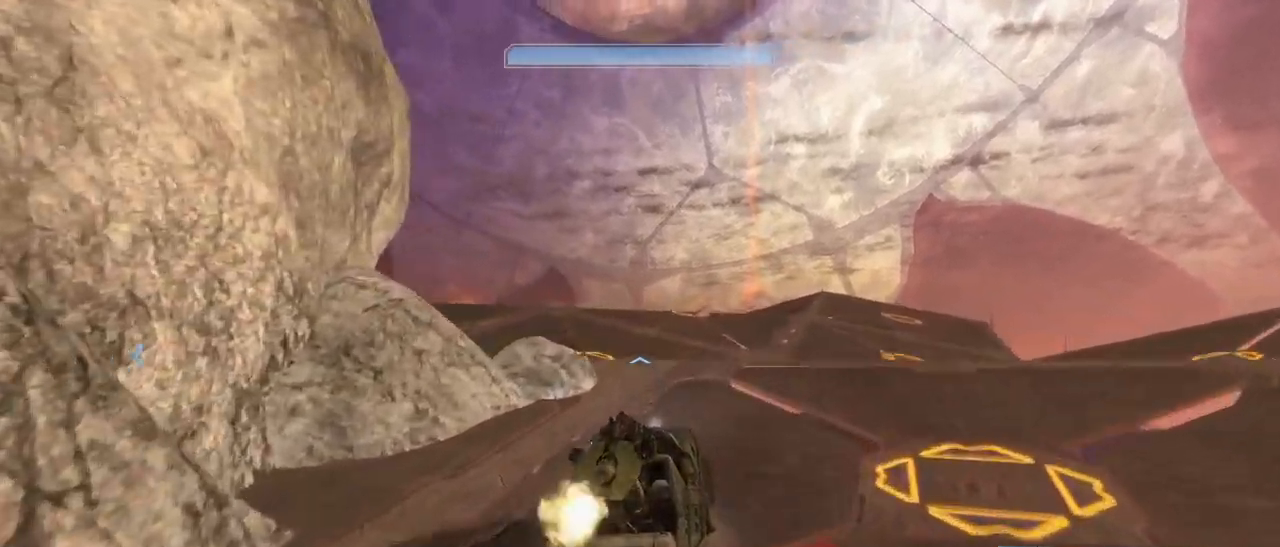
{"keys": ["w"], "mouse": [], "events": []}
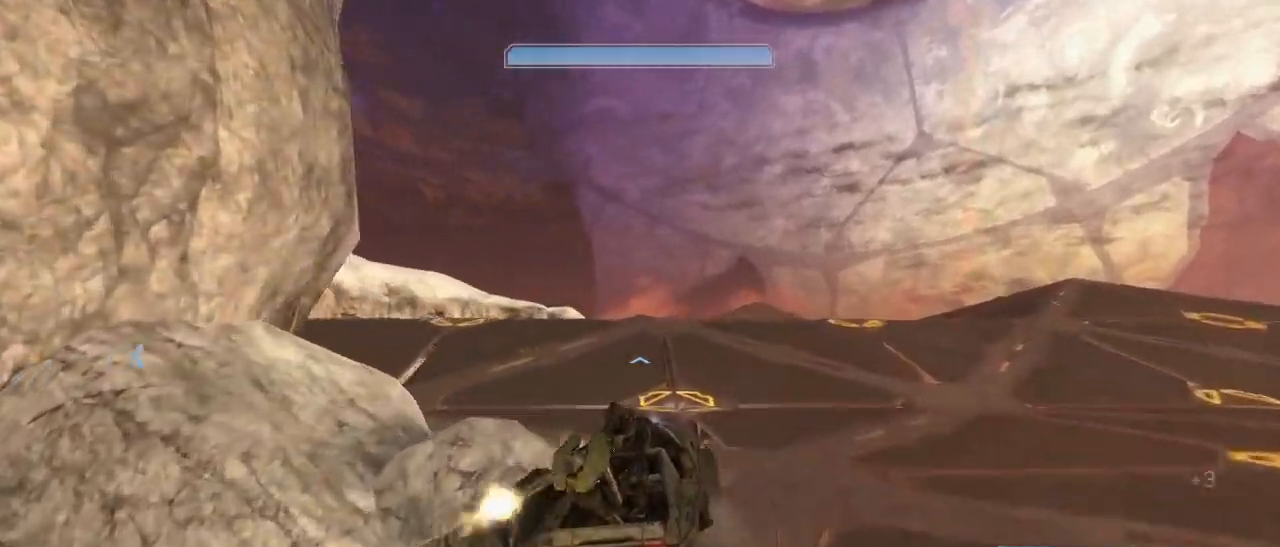
{"keys": ["w"], "mouse": [], "events": []}
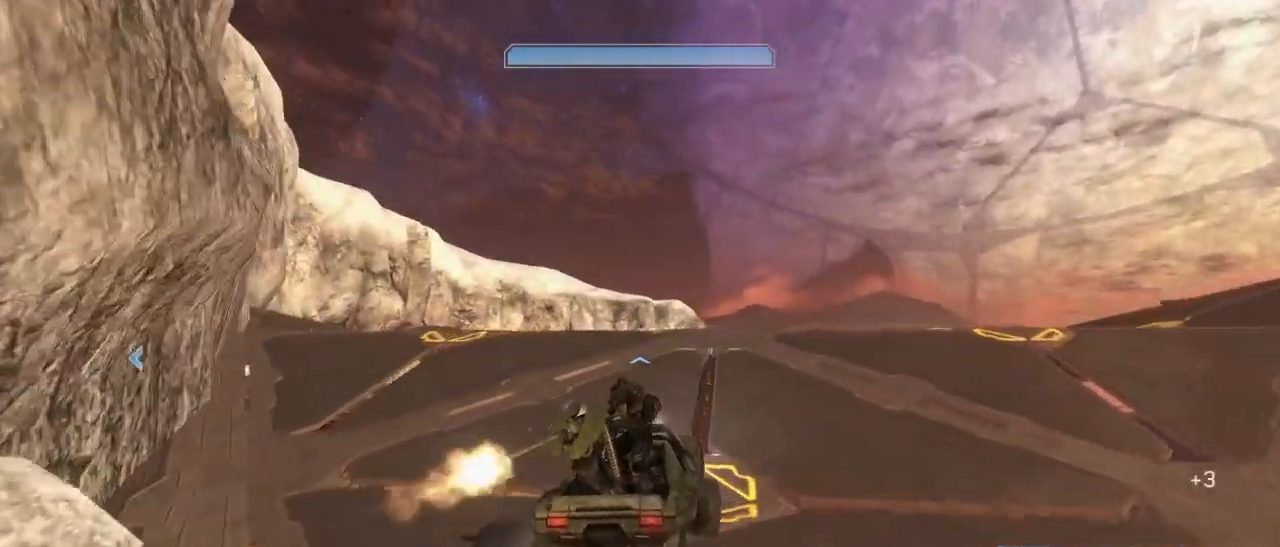
{"keys": ["w"], "mouse": [], "events": []}
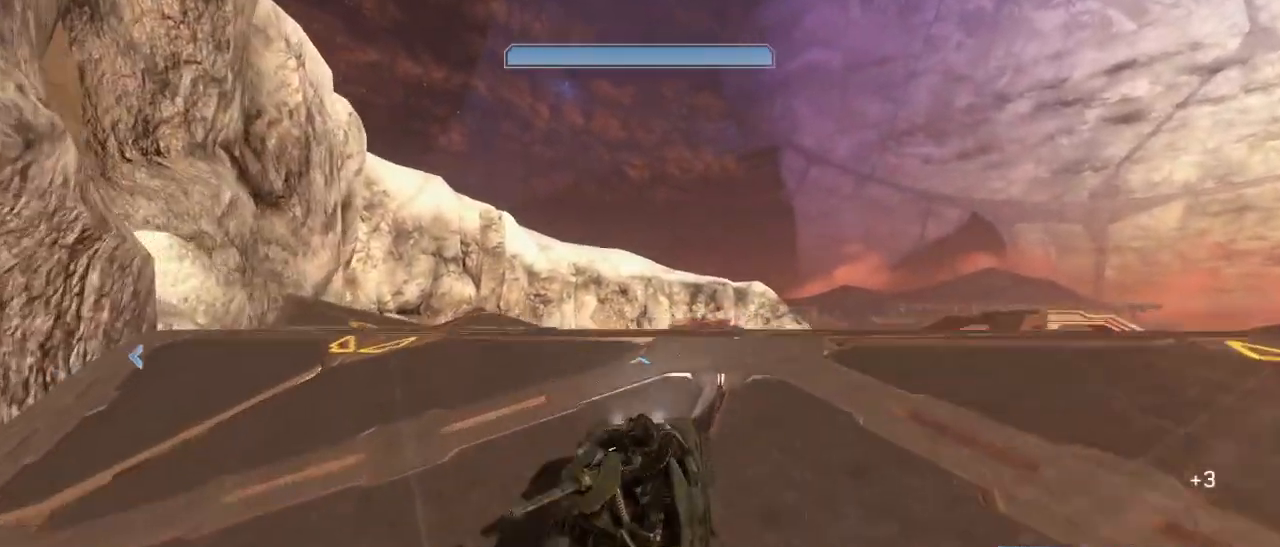
{"keys": ["w"], "mouse": [], "events": []}
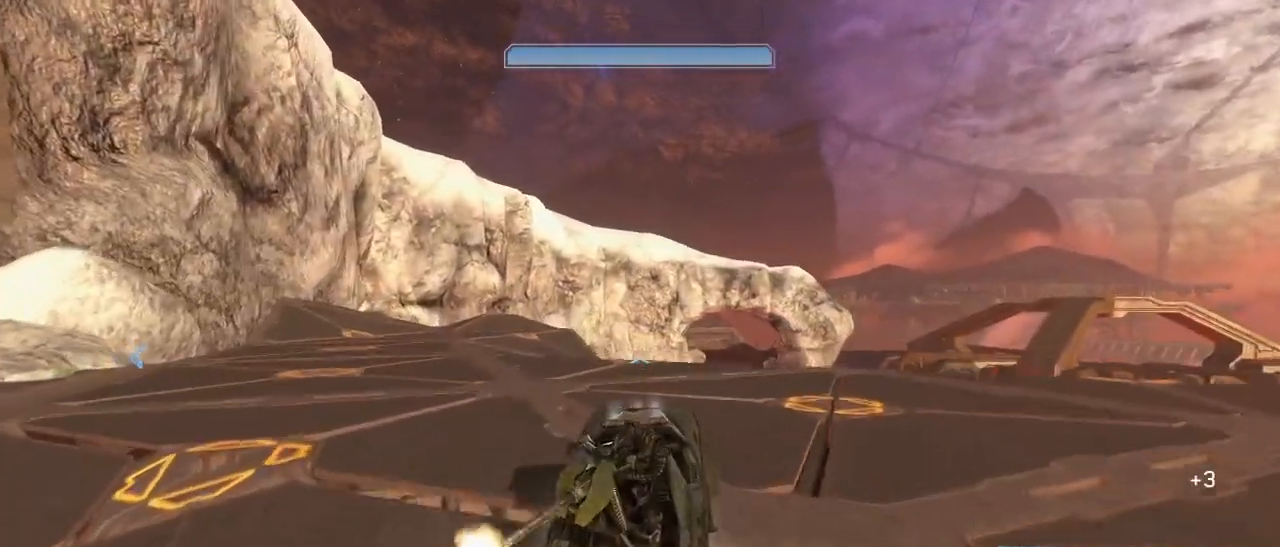
{"keys": ["w"], "mouse": [], "events": []}
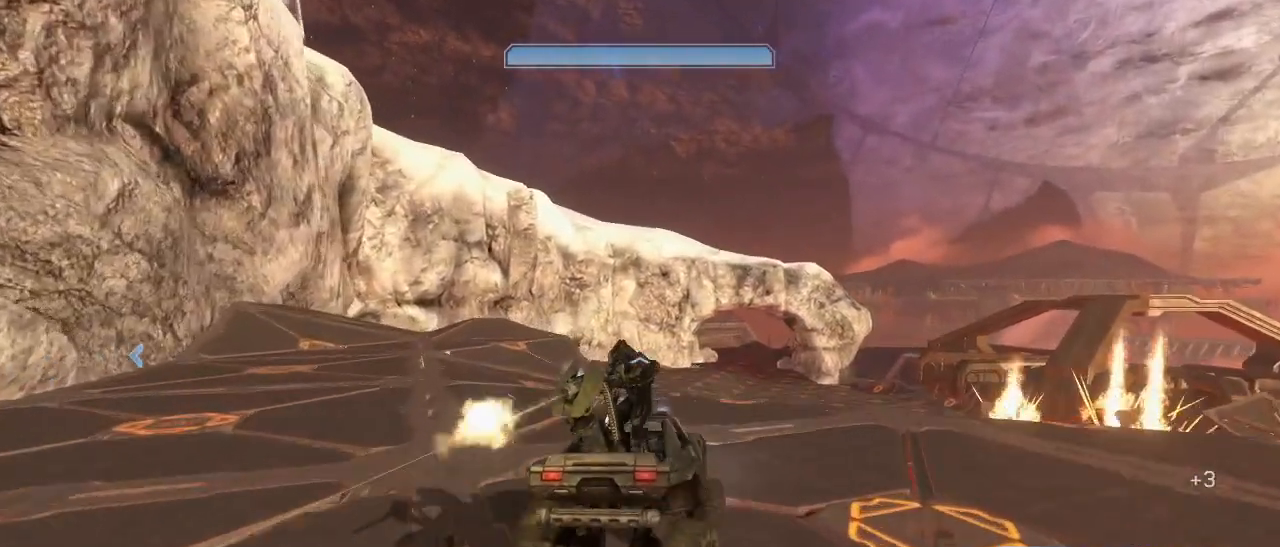
{"keys": ["w"], "mouse": [], "events": []}
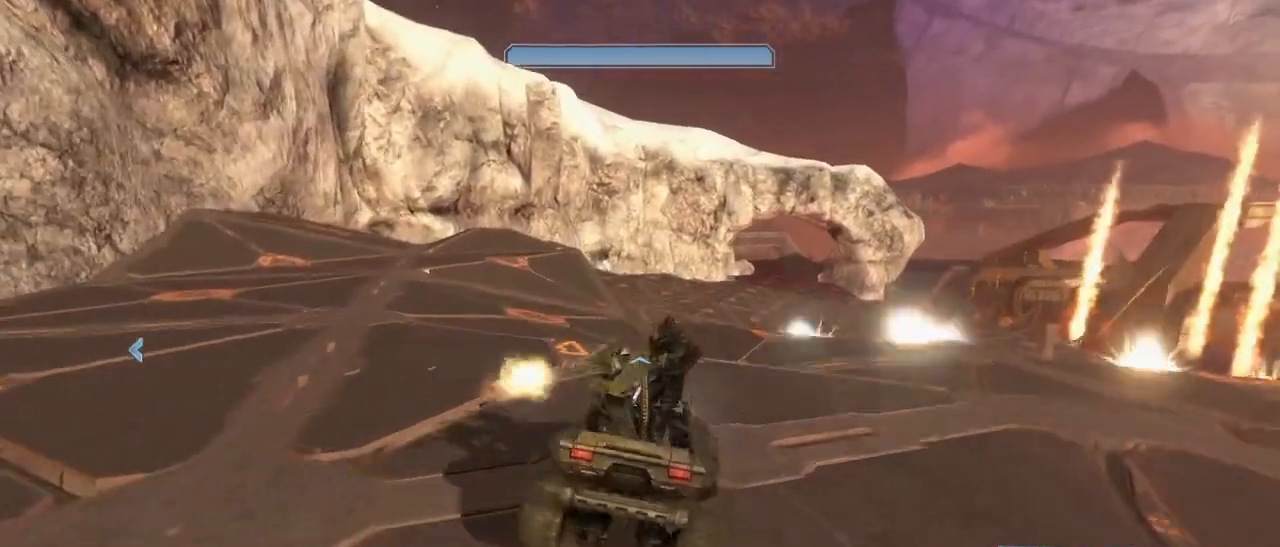
{"keys": ["w"], "mouse": [], "events": []}
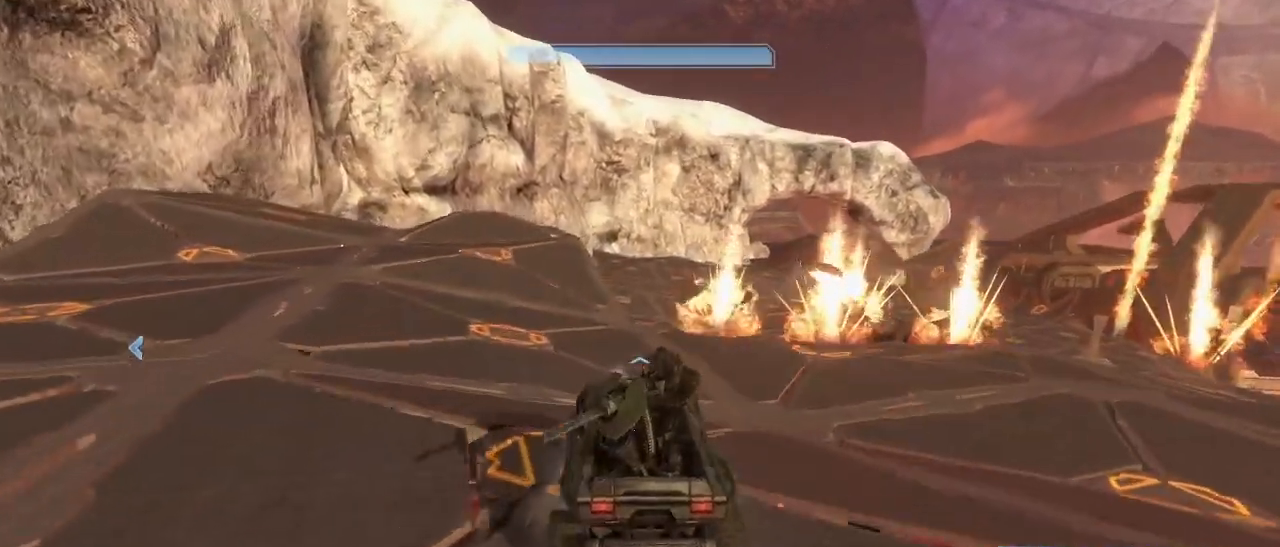
{"keys": ["w"], "mouse": [], "events": []}
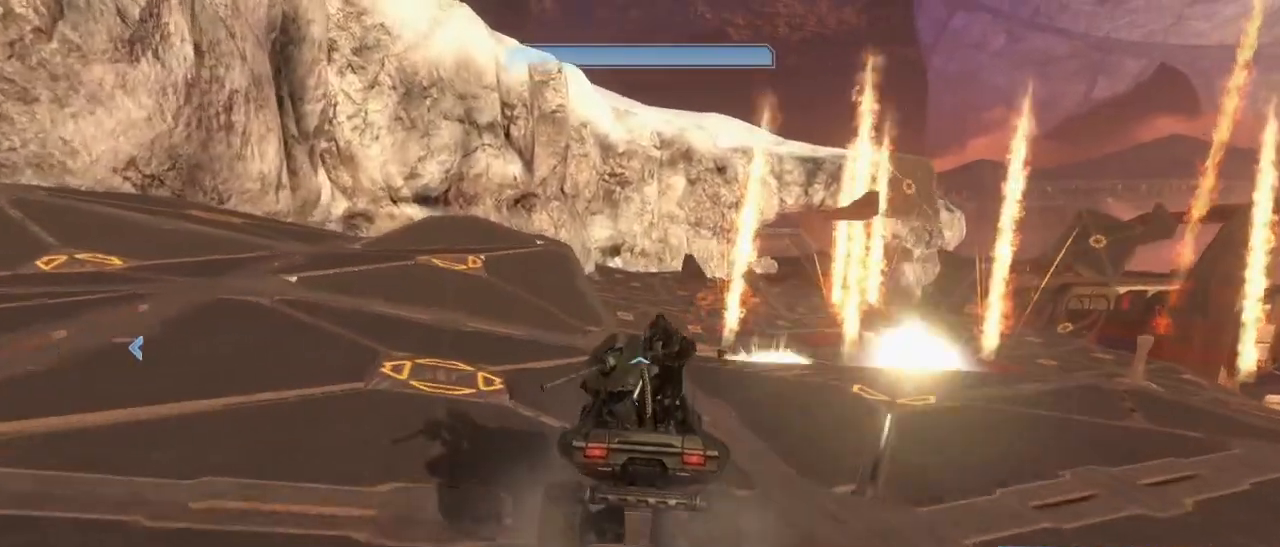
{"keys": ["w"], "mouse": [], "events": []}
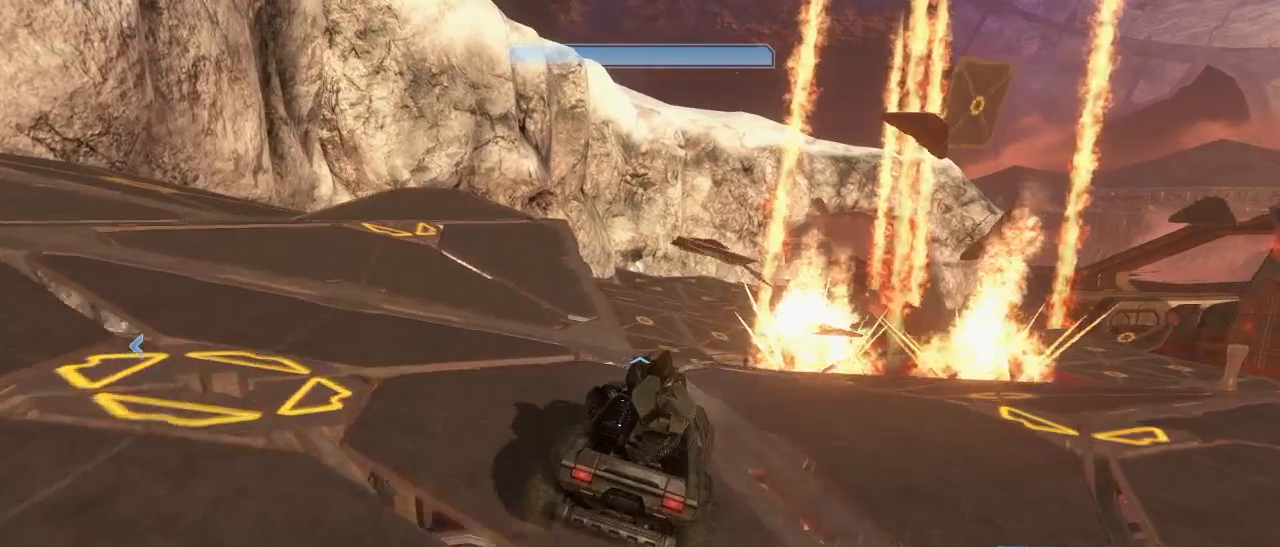
{"keys": ["w"], "mouse": [], "events": []}
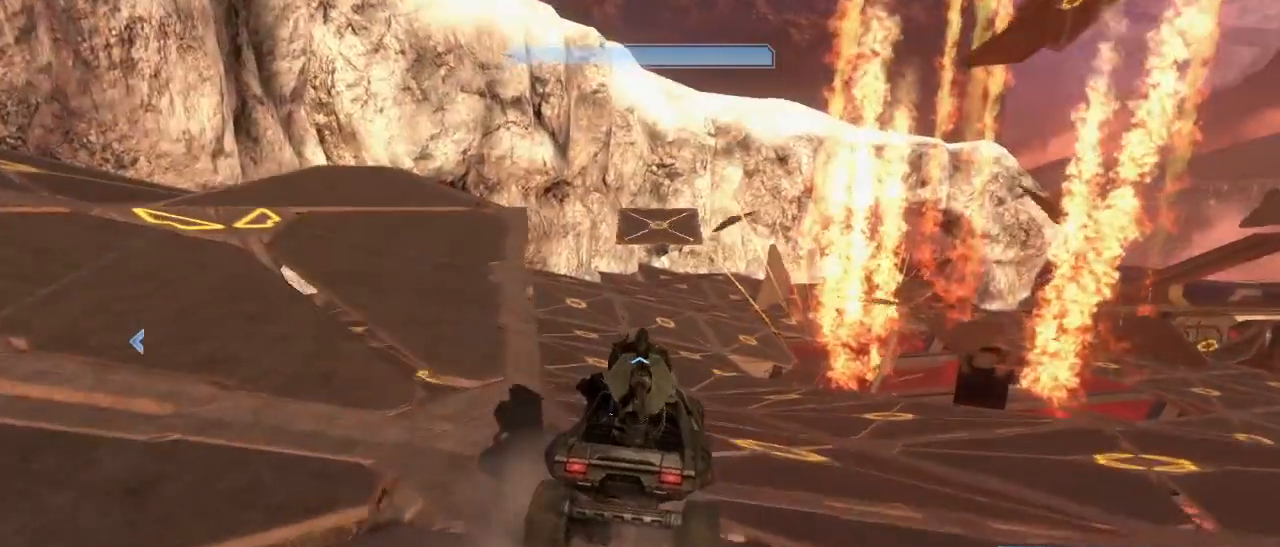
{"keys": ["w"], "mouse": [], "events": []}
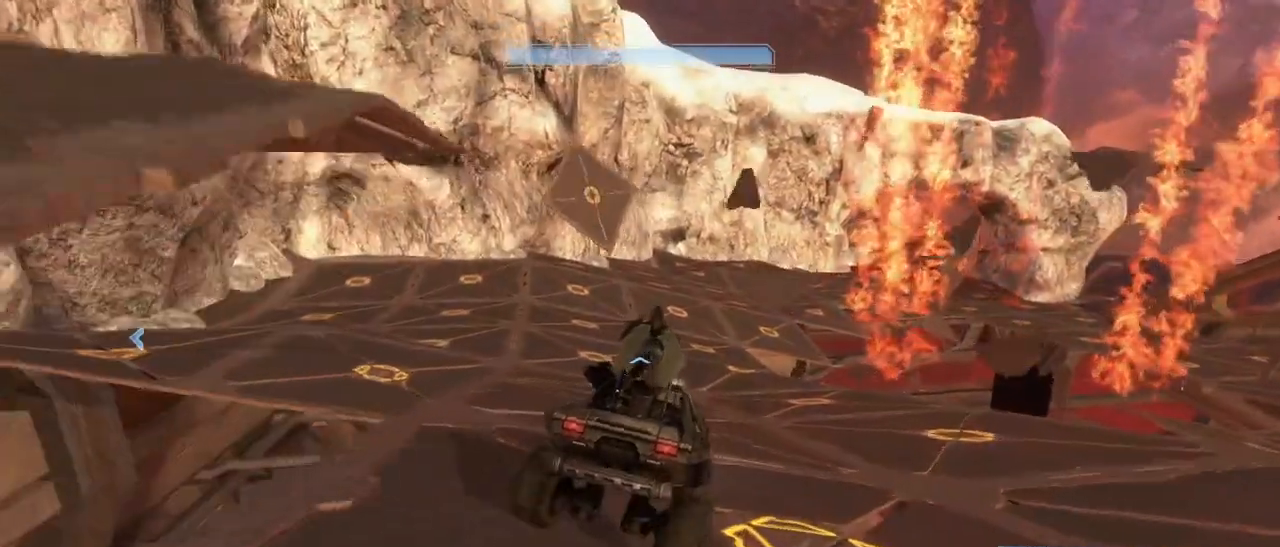
{"keys": ["w"], "mouse": [], "events": []}
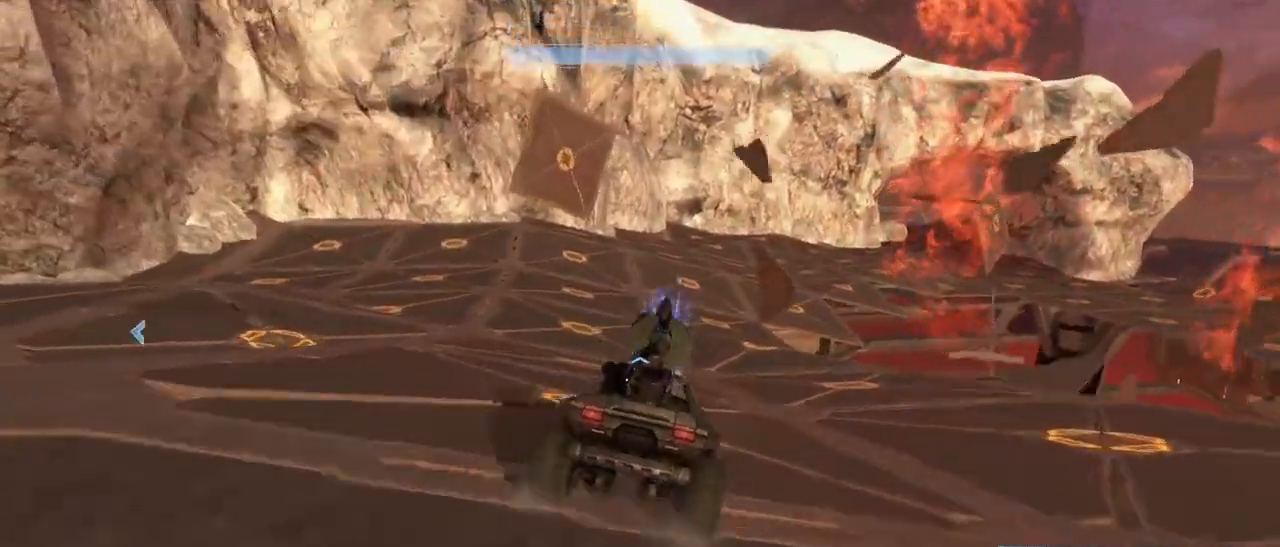
{"keys": ["w"], "mouse": [], "events": []}
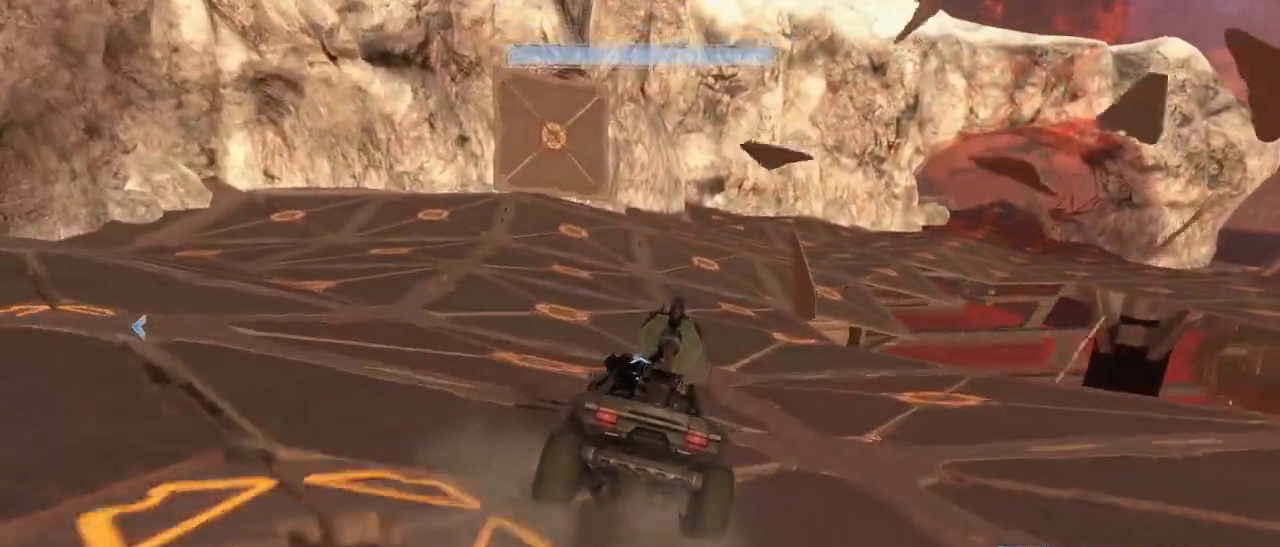
{"keys": ["w"], "mouse": [], "events": []}
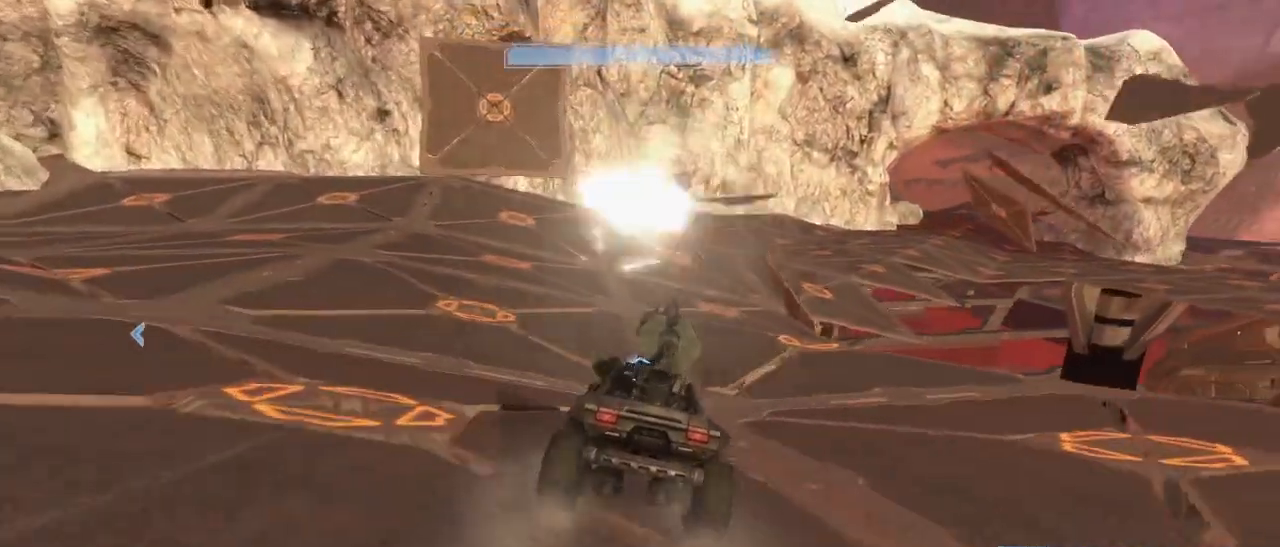
{"keys": ["w"], "mouse": [], "events": []}
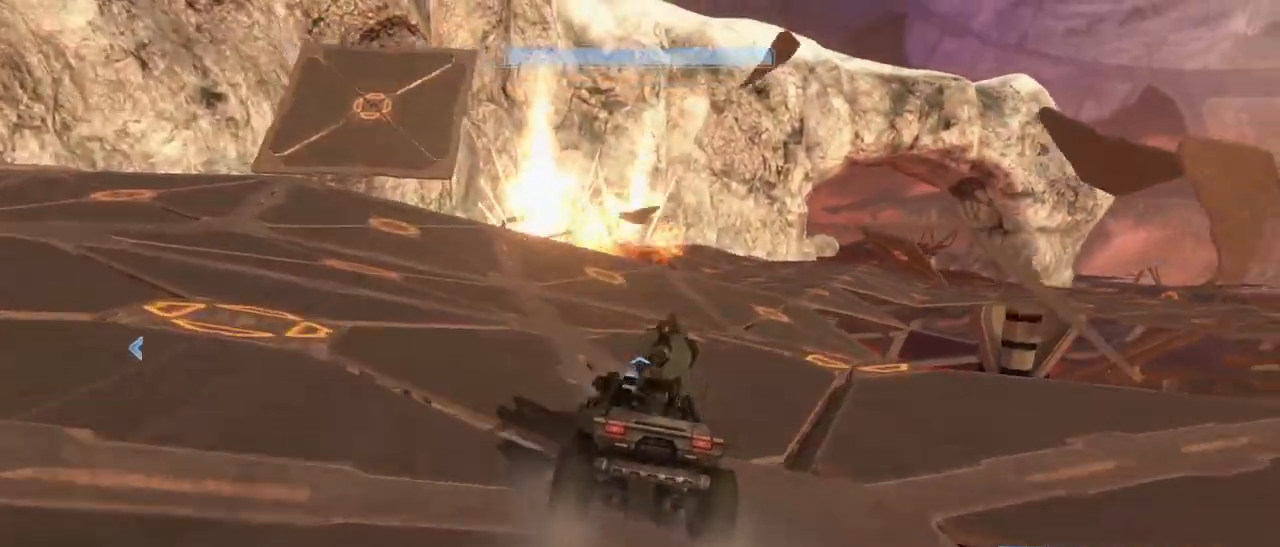
{"keys": ["w"], "mouse": [], "events": []}
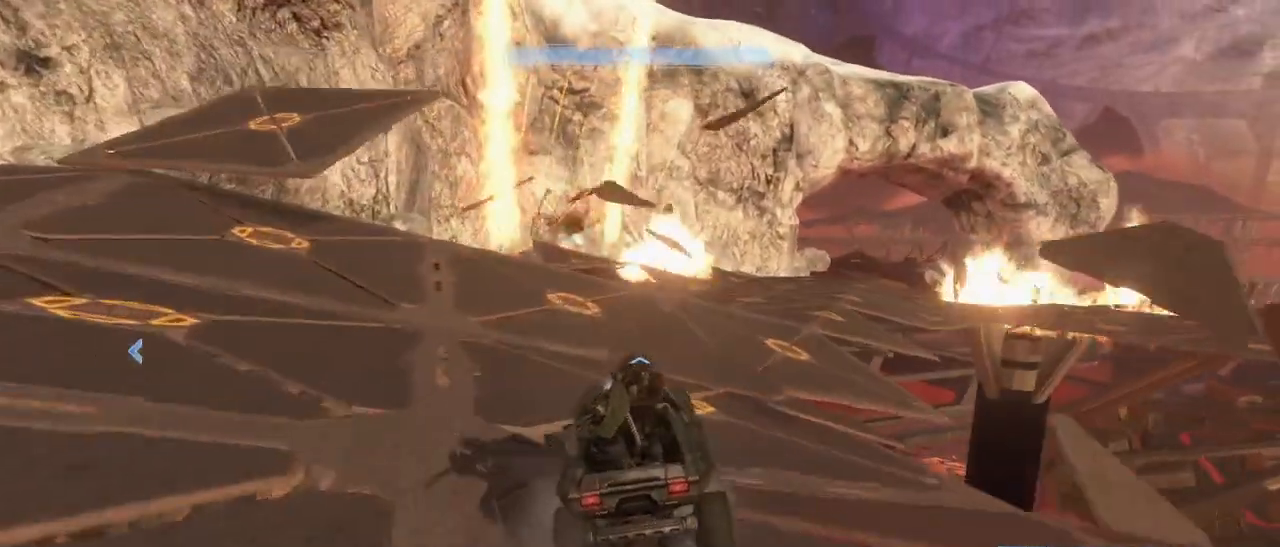
{"keys": ["w"], "mouse": [], "events": []}
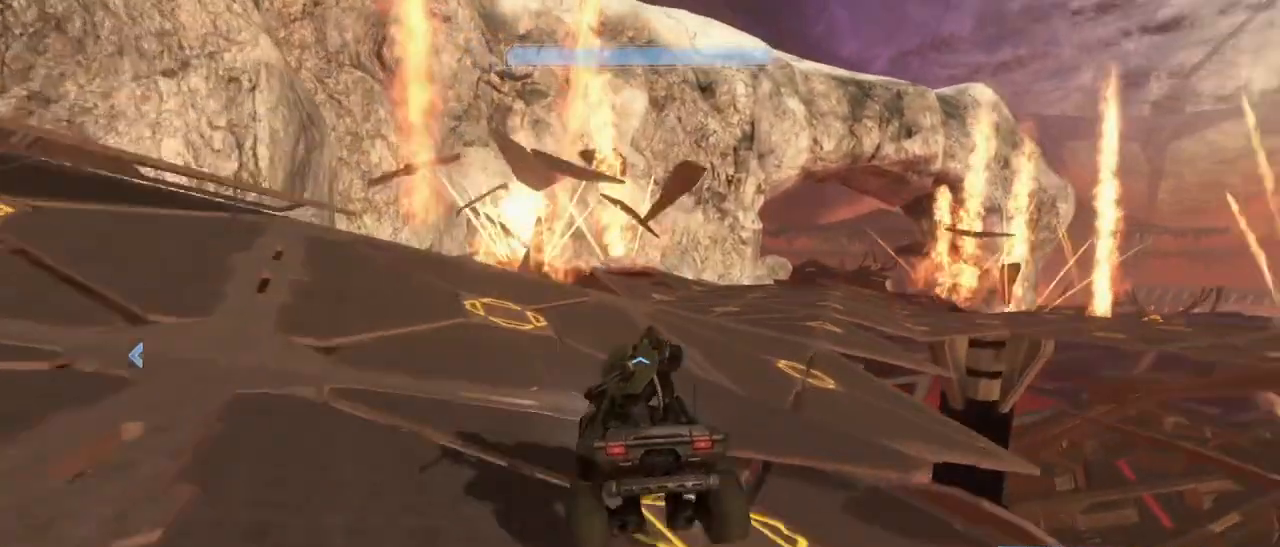
{"keys": ["w"], "mouse": [], "events": []}
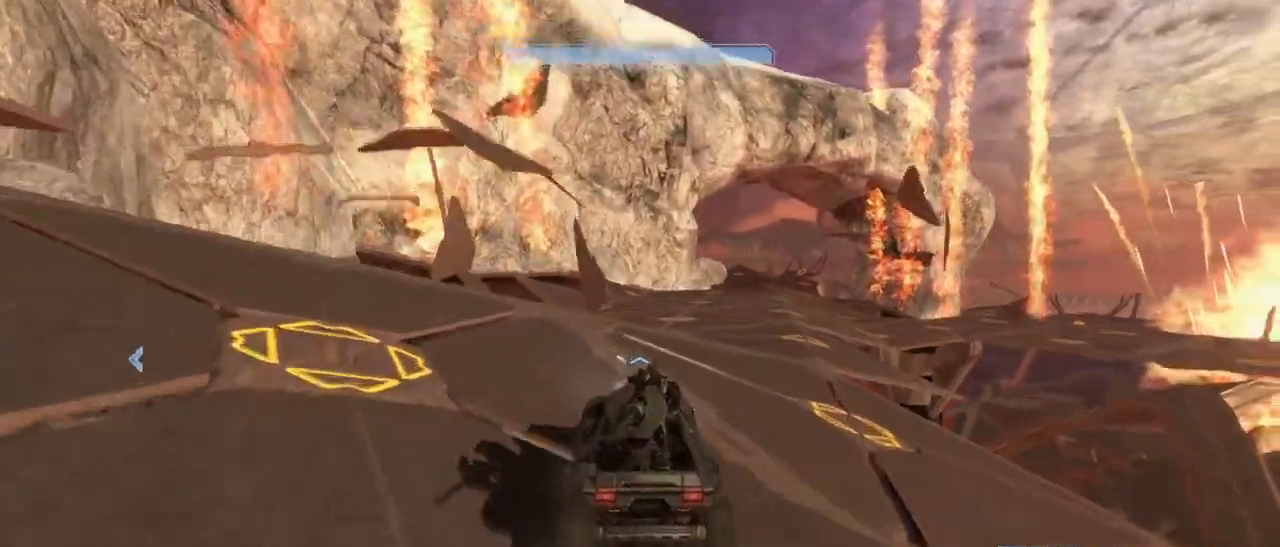
{"keys": ["w"], "mouse": [], "events": []}
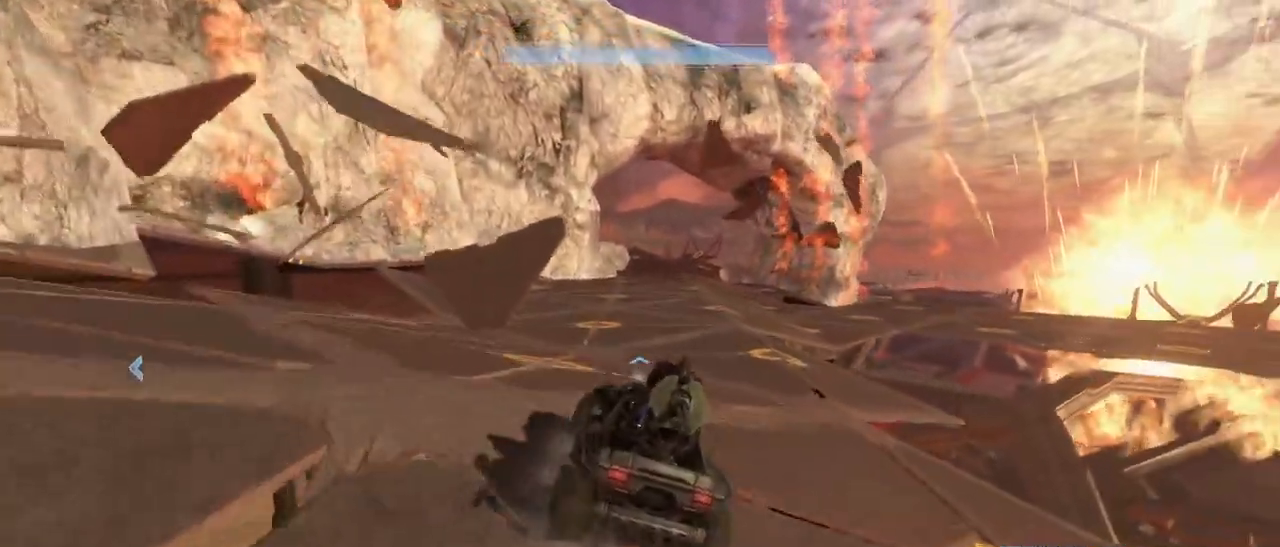
{"keys": ["w"], "mouse": [], "events": []}
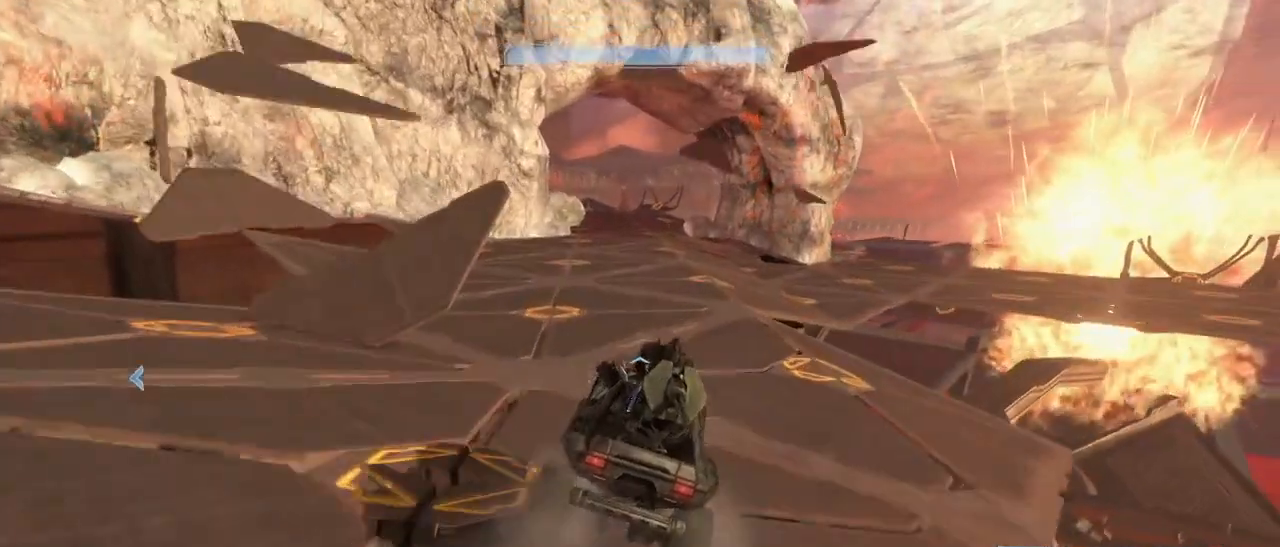
{"keys": ["w"], "mouse": [], "events": []}